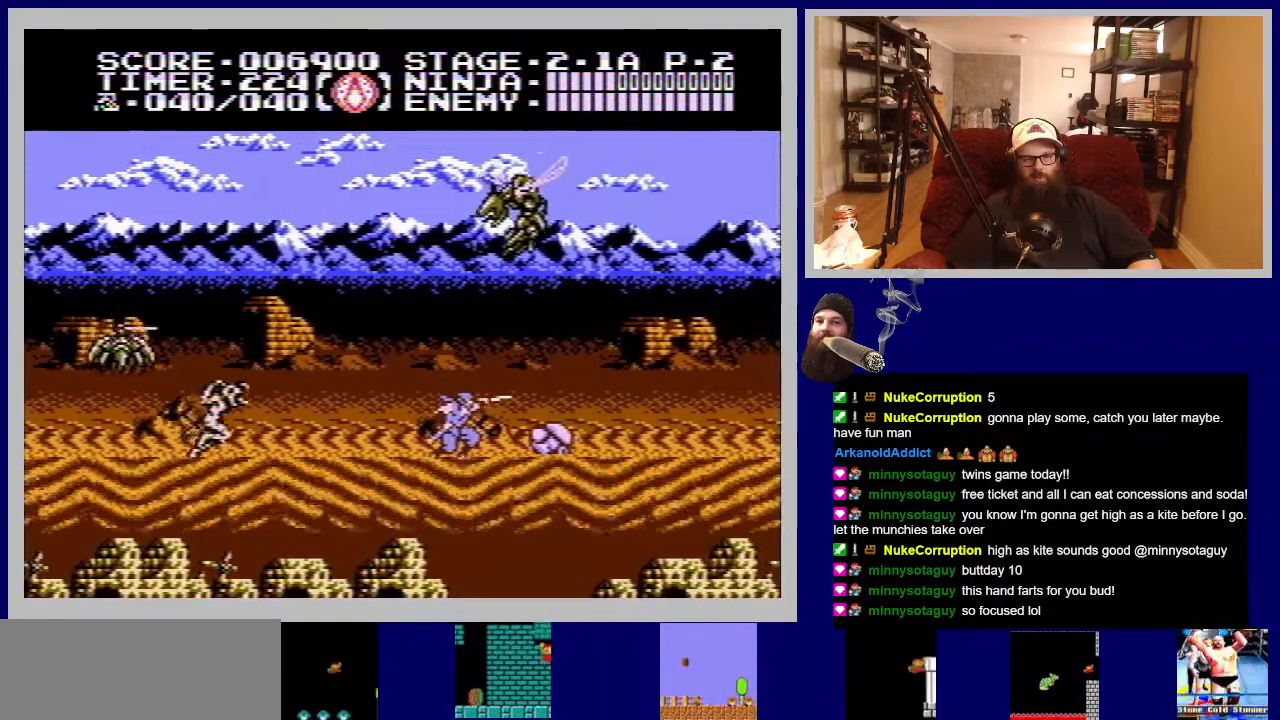
Gameplay with a controller (Nintendo layout); each line is a JSON object with the inputs held at the frame after it. "events" lists button and stick changes between this image and that frame as [ms after this image, input, new state], when the widget could be followed in between. Not read: L3 R3.
{"buttons": ["B", "DPAD_RIGHT"], "events": [[67, "B", "up"], [150, "B", "down"], [250, "B", "up"], [400, "B", "down"]]}
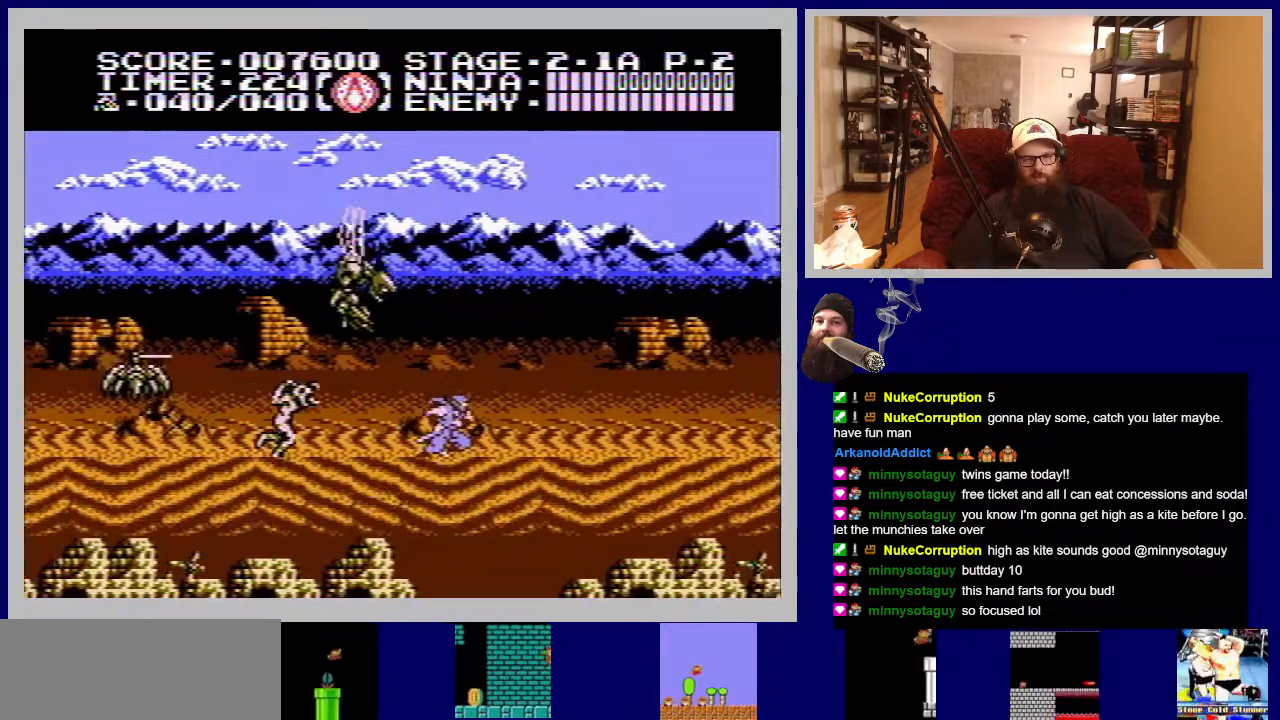
{"buttons": ["DPAD_RIGHT"], "events": [[17, "B", "up"], [200, "A", "down"], [350, "A", "up"]]}
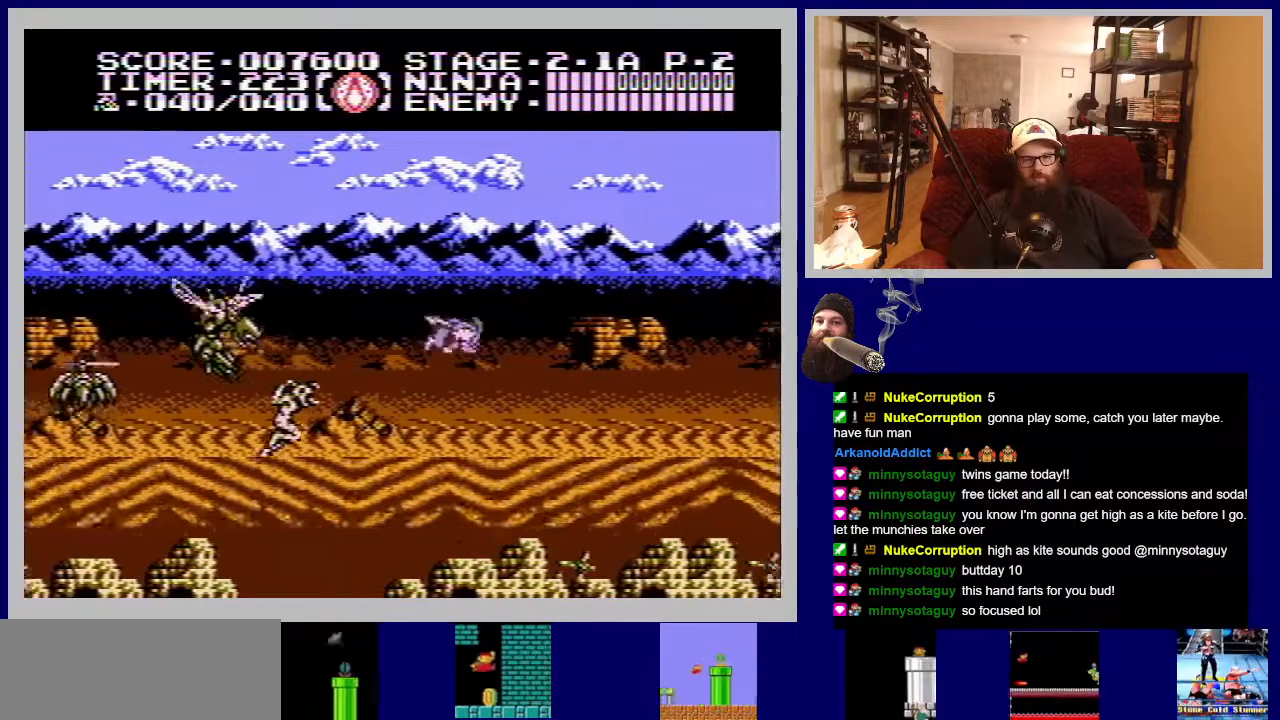
{"buttons": ["DPAD_RIGHT"], "events": []}
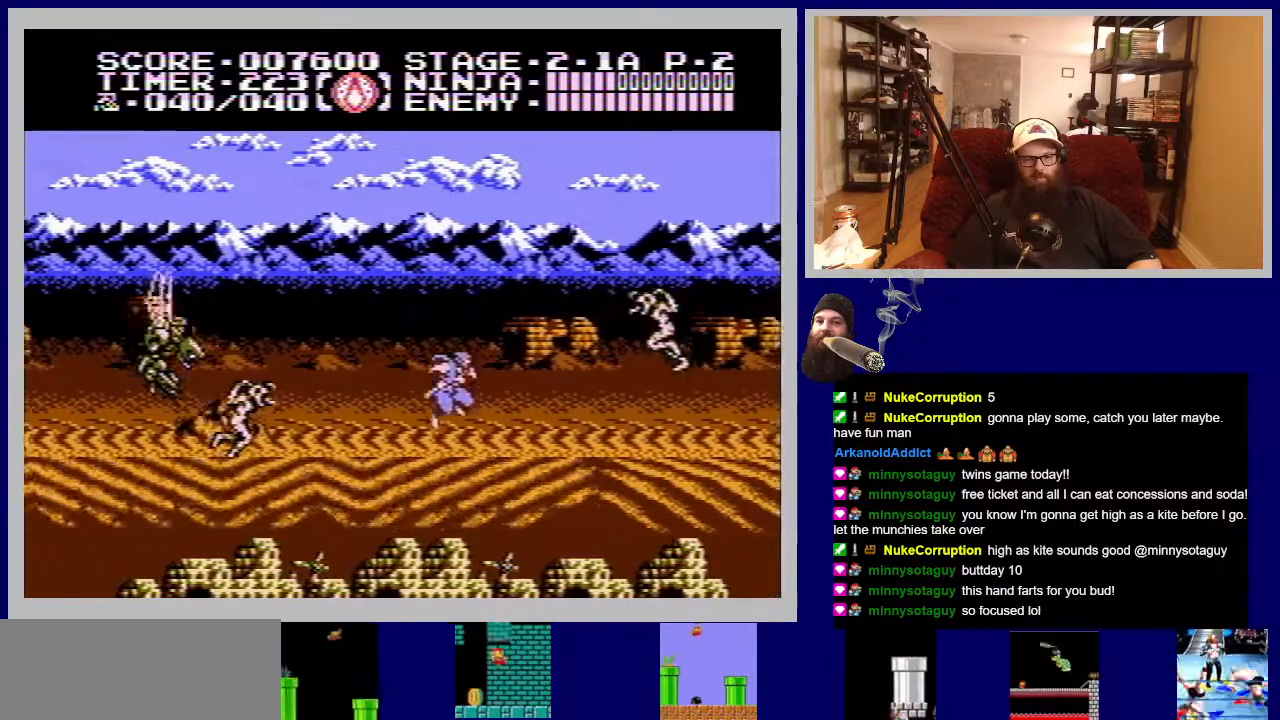
{"buttons": ["B", "DPAD_RIGHT"], "events": [[83, "A", "down"], [217, "A", "up"], [350, "B", "down"], [467, "B", "up"], [500, "B", "down"]]}
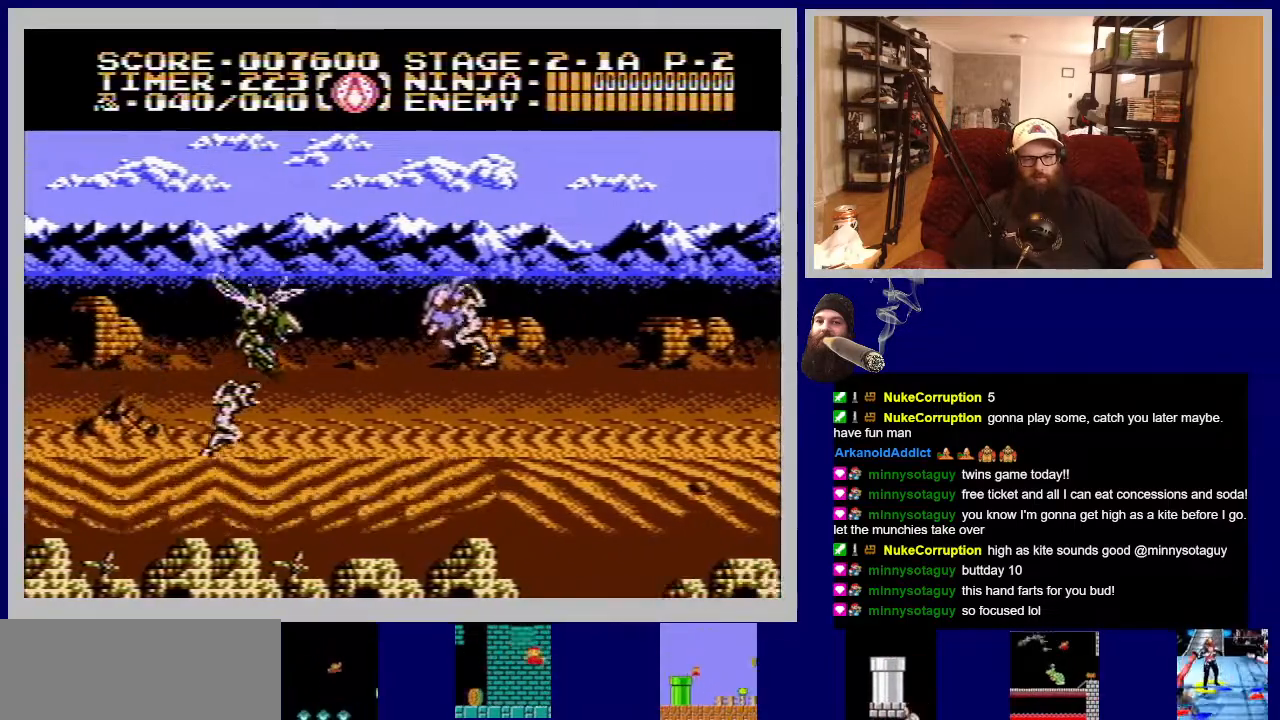
{"buttons": ["DPAD_RIGHT"], "events": [[117, "B", "up"], [217, "B", "down"], [300, "B", "up"], [383, "B", "down"], [483, "B", "up"]]}
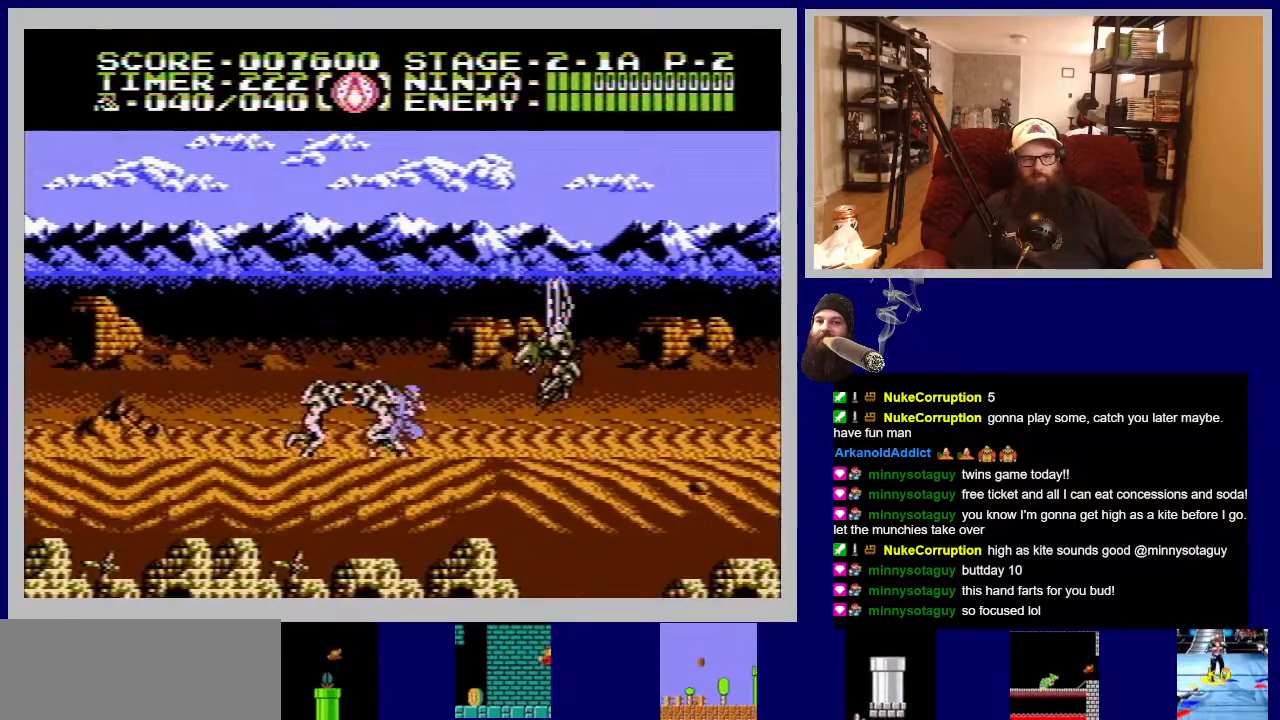
{"buttons": ["DPAD_RIGHT"], "events": [[100, "A", "down"], [283, "A", "up"]]}
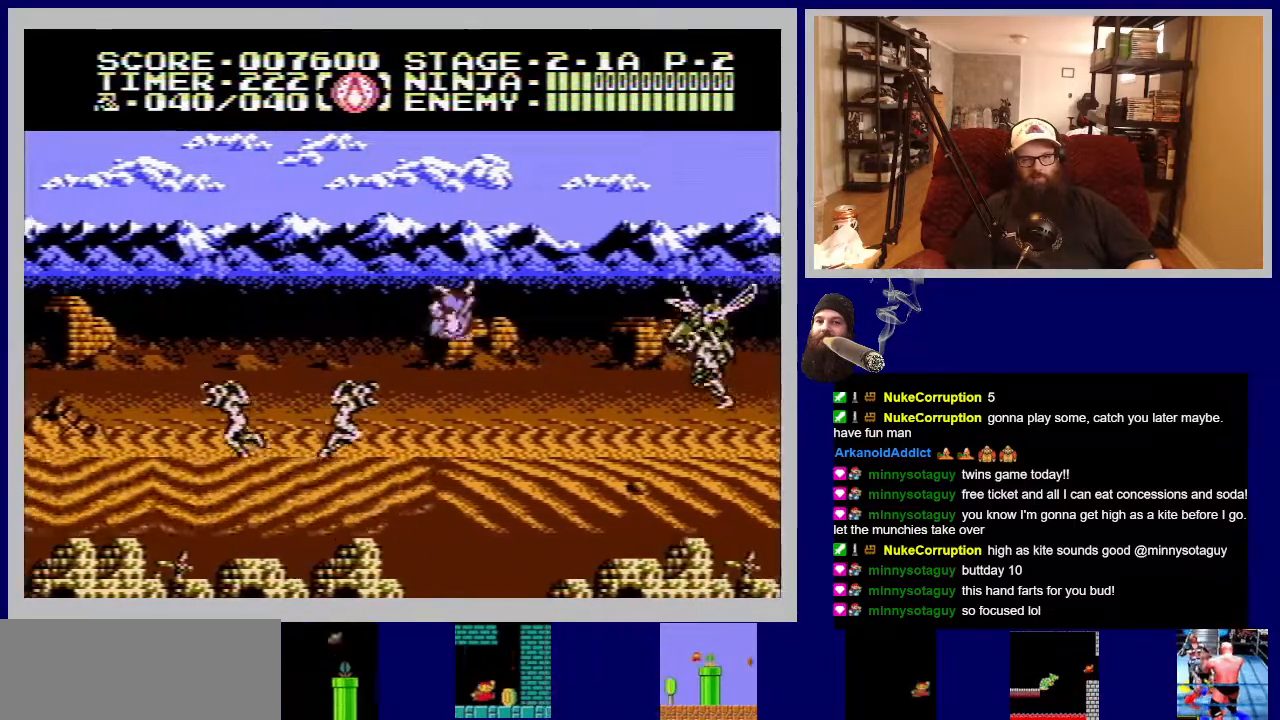
{"buttons": ["B", "DPAD_RIGHT"], "events": [[17, "B", "down"], [167, "B", "up"], [483, "B", "down"]]}
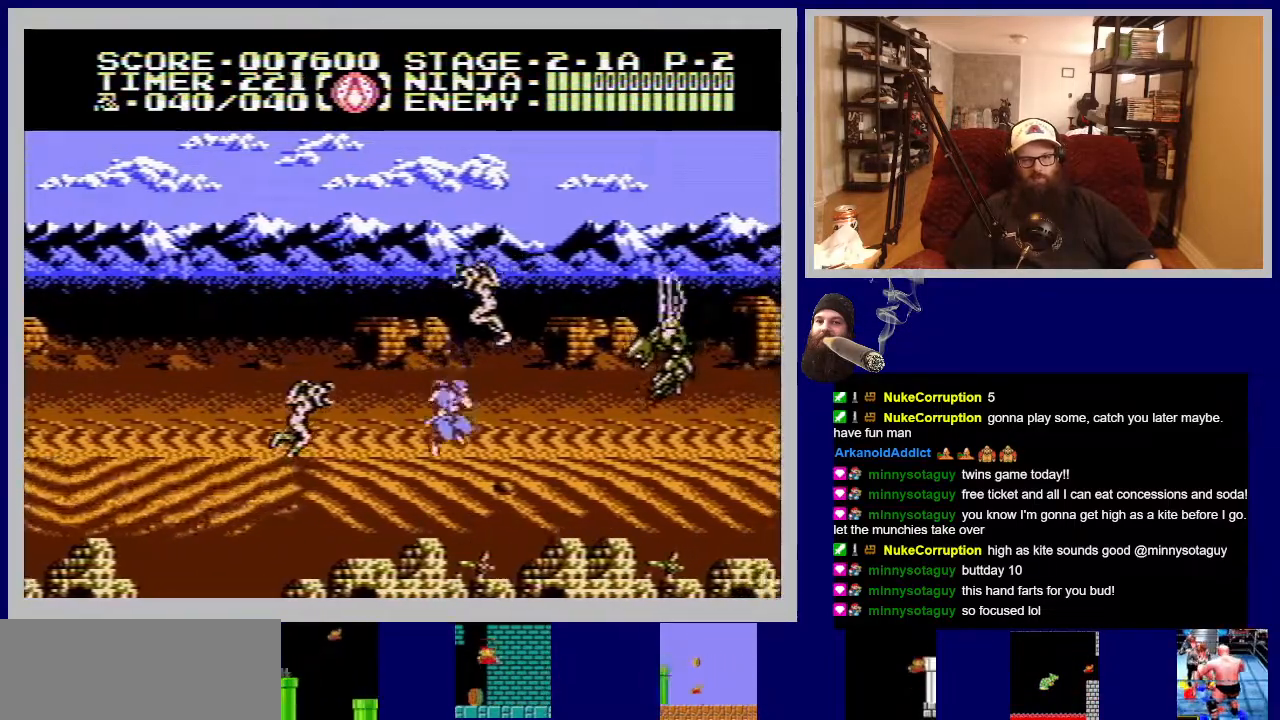
{"buttons": ["DPAD_RIGHT"], "events": [[100, "B", "up"], [167, "B", "down"], [267, "B", "up"], [333, "B", "down"], [450, "B", "up"]]}
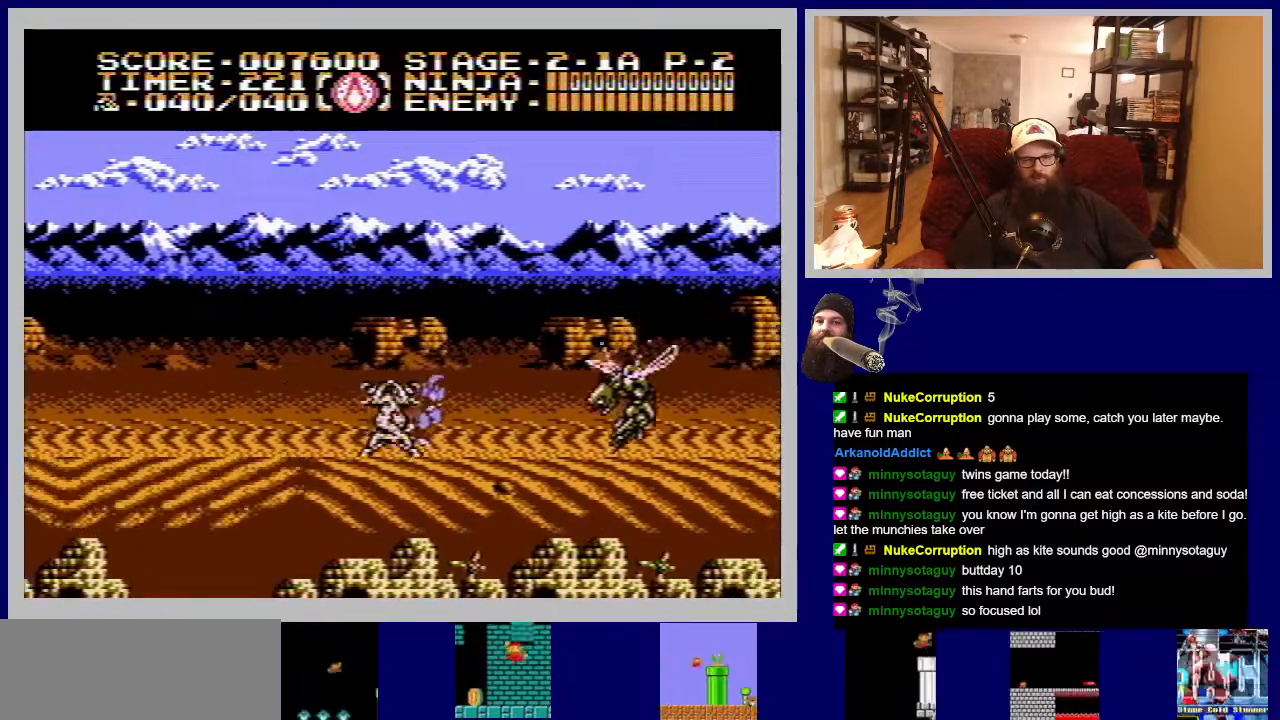
{"buttons": ["DPAD_RIGHT"], "events": [[100, "A", "down"], [250, "A", "up"], [350, "B", "down"], [467, "B", "up"]]}
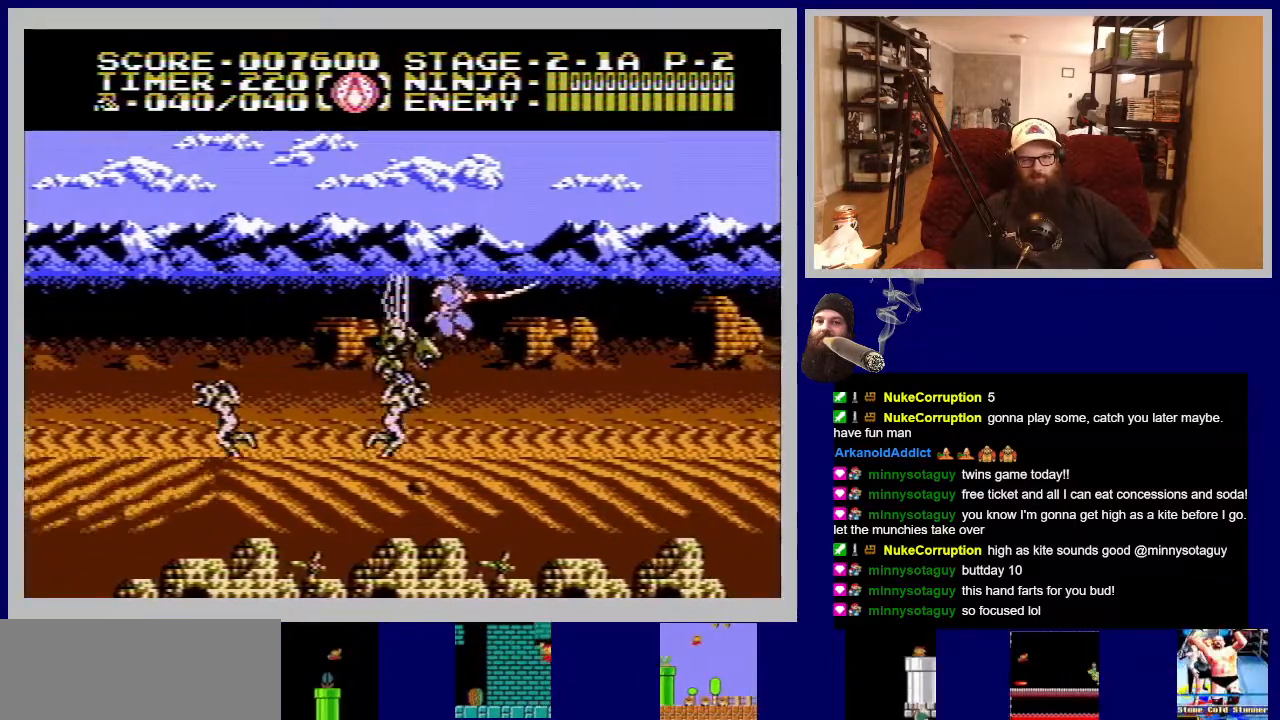
{"buttons": ["DPAD_RIGHT"], "events": [[33, "B", "down"], [133, "B", "up"]]}
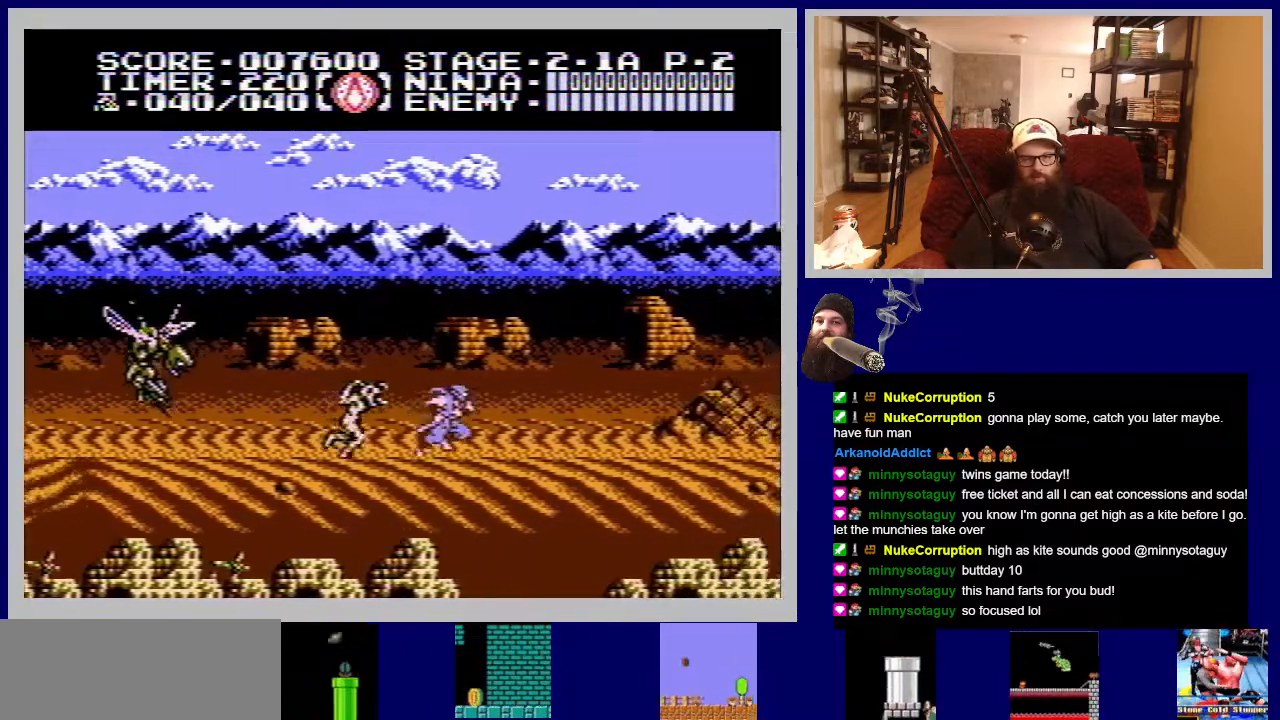
{"buttons": ["DPAD_RIGHT"], "events": [[150, "A", "down"], [300, "A", "up"]]}
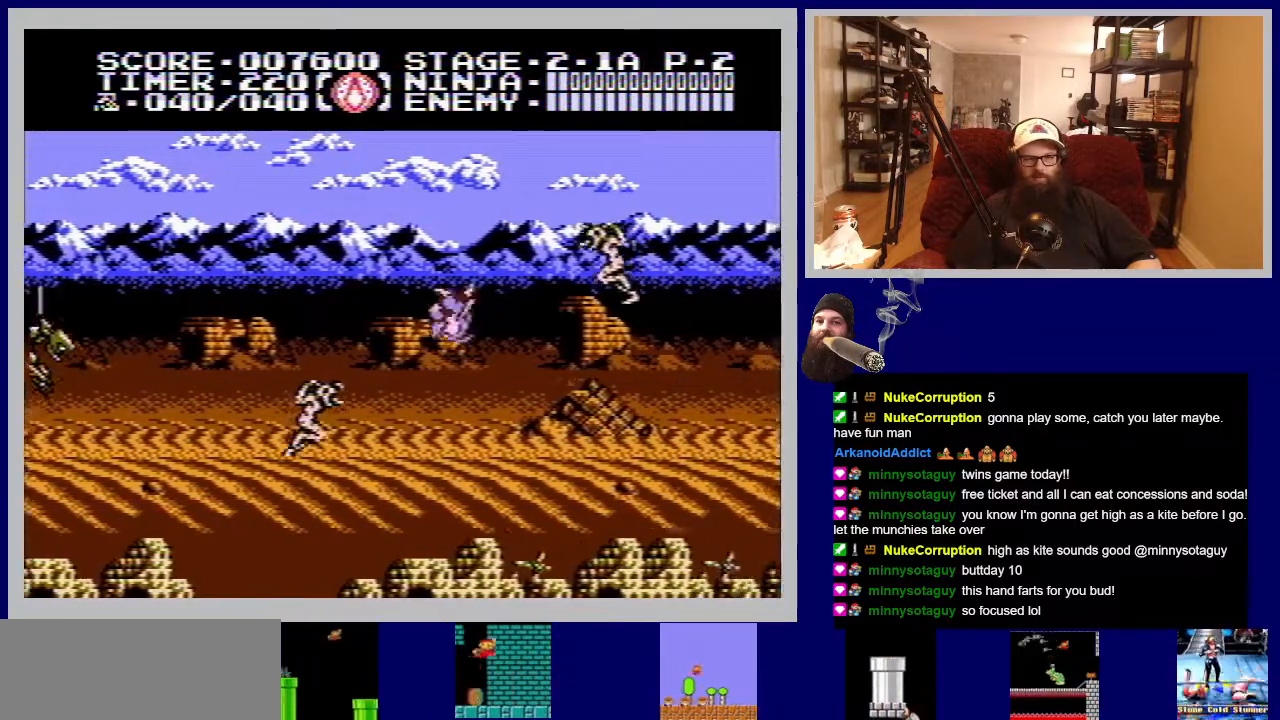
{"buttons": ["DPAD_RIGHT"], "events": [[217, "B", "down"], [317, "B", "up"], [383, "B", "down"], [483, "B", "up"]]}
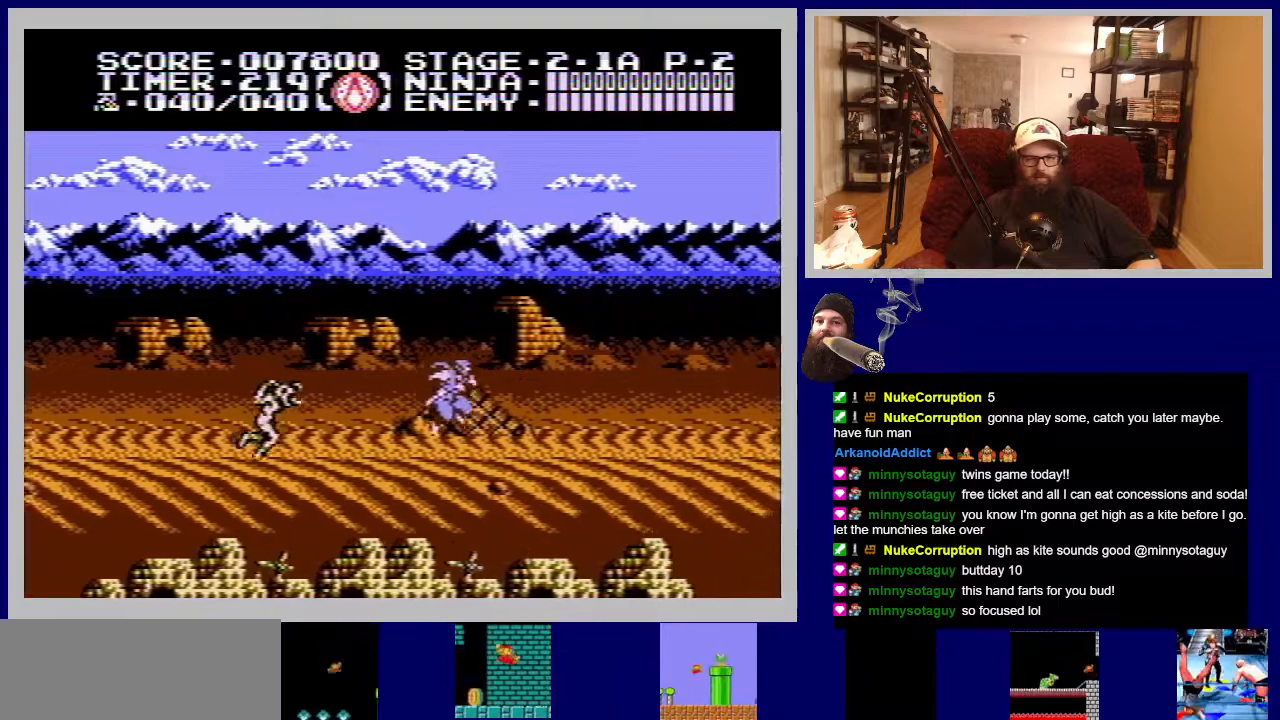
{"buttons": ["DPAD_RIGHT"], "events": [[383, "A", "down"], [483, "A", "up"]]}
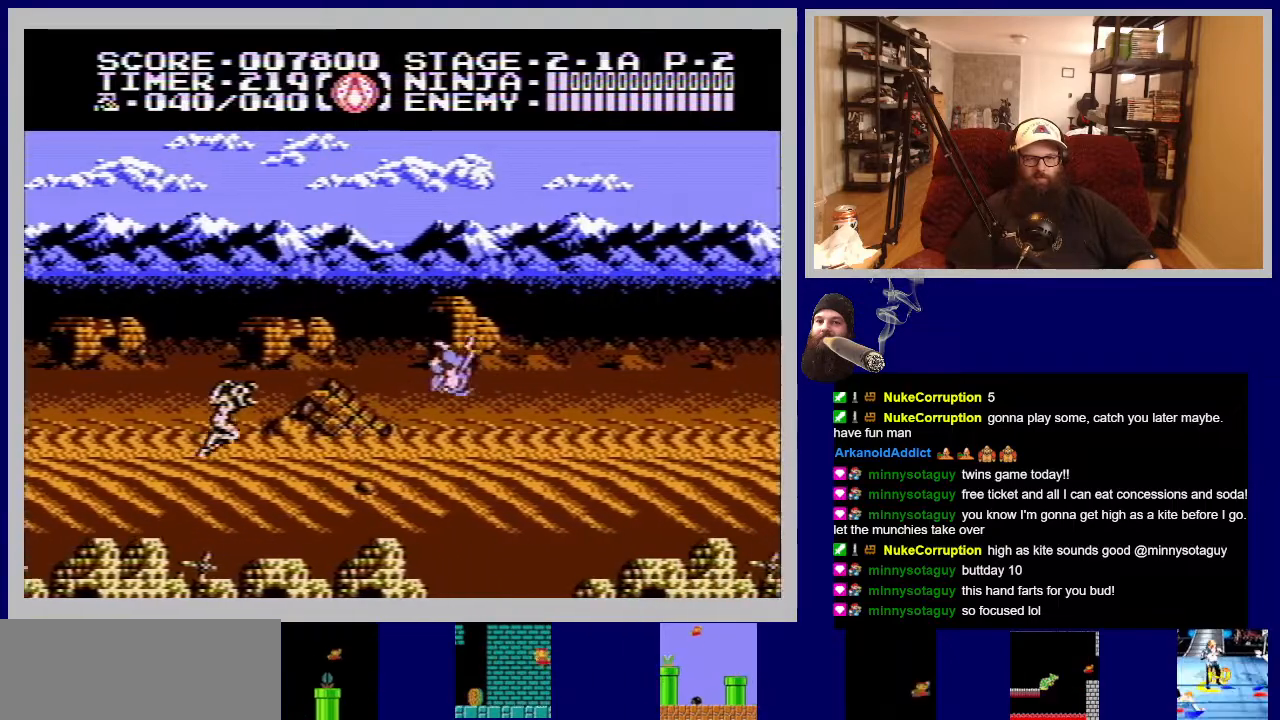
{"buttons": ["DPAD_RIGHT"], "events": []}
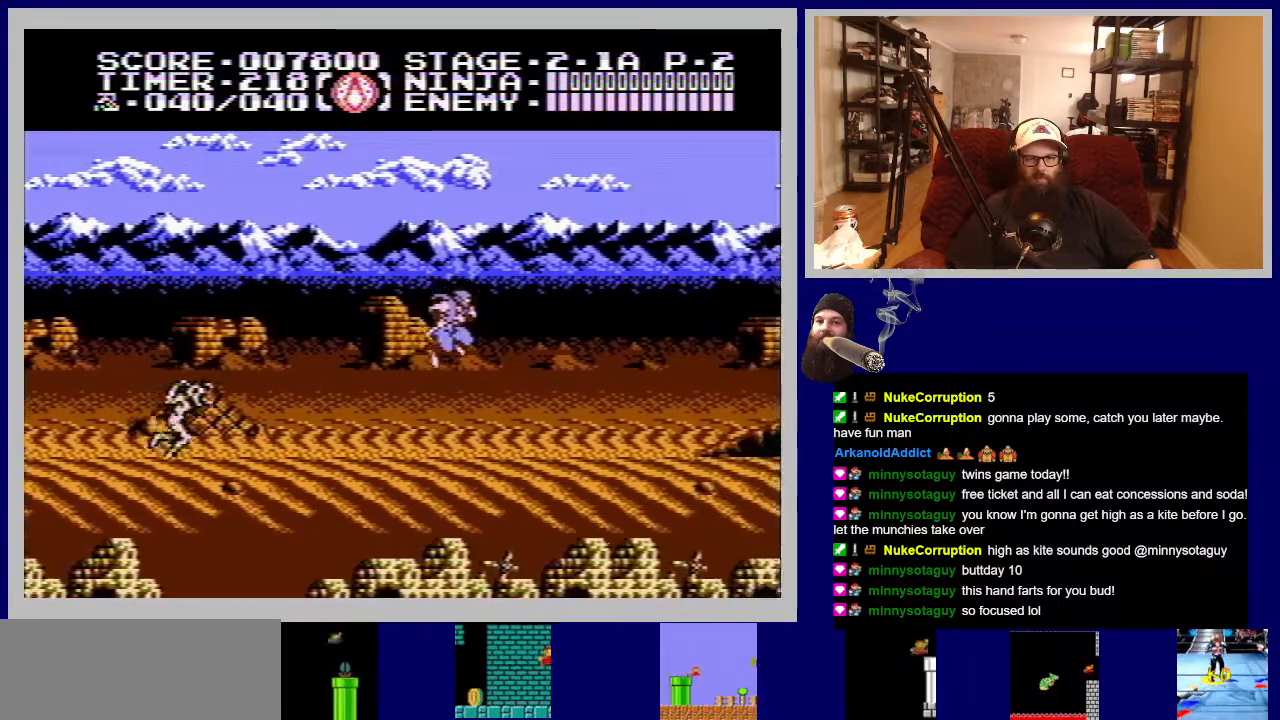
{"buttons": ["DPAD_RIGHT"], "events": [[317, "A", "down"], [417, "A", "up"]]}
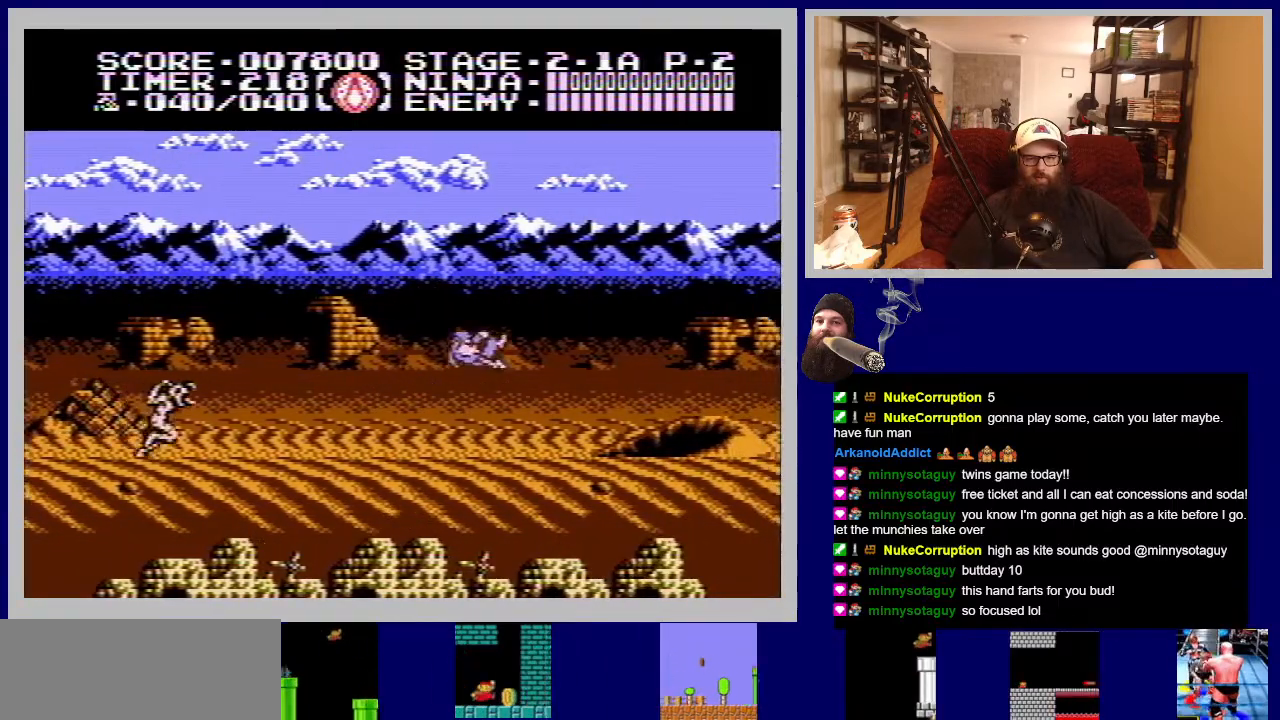
{"buttons": ["DPAD_RIGHT"], "events": []}
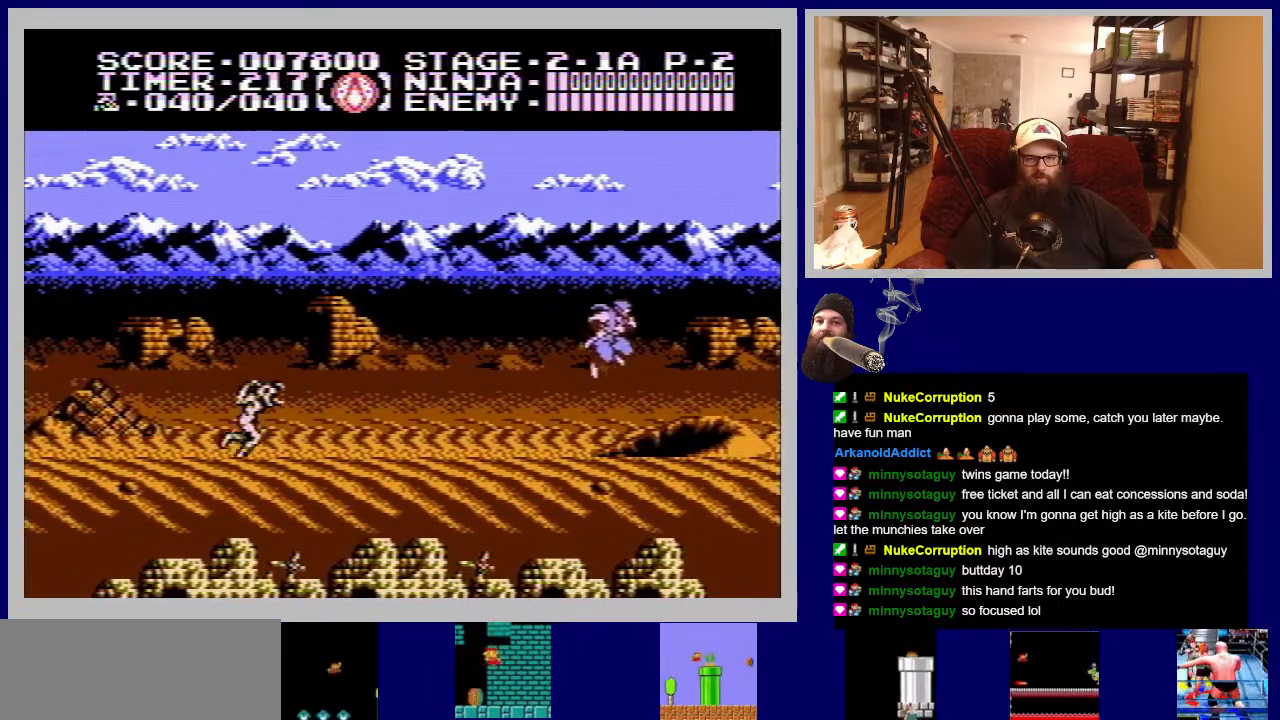
{"buttons": ["DPAD_RIGHT"], "events": []}
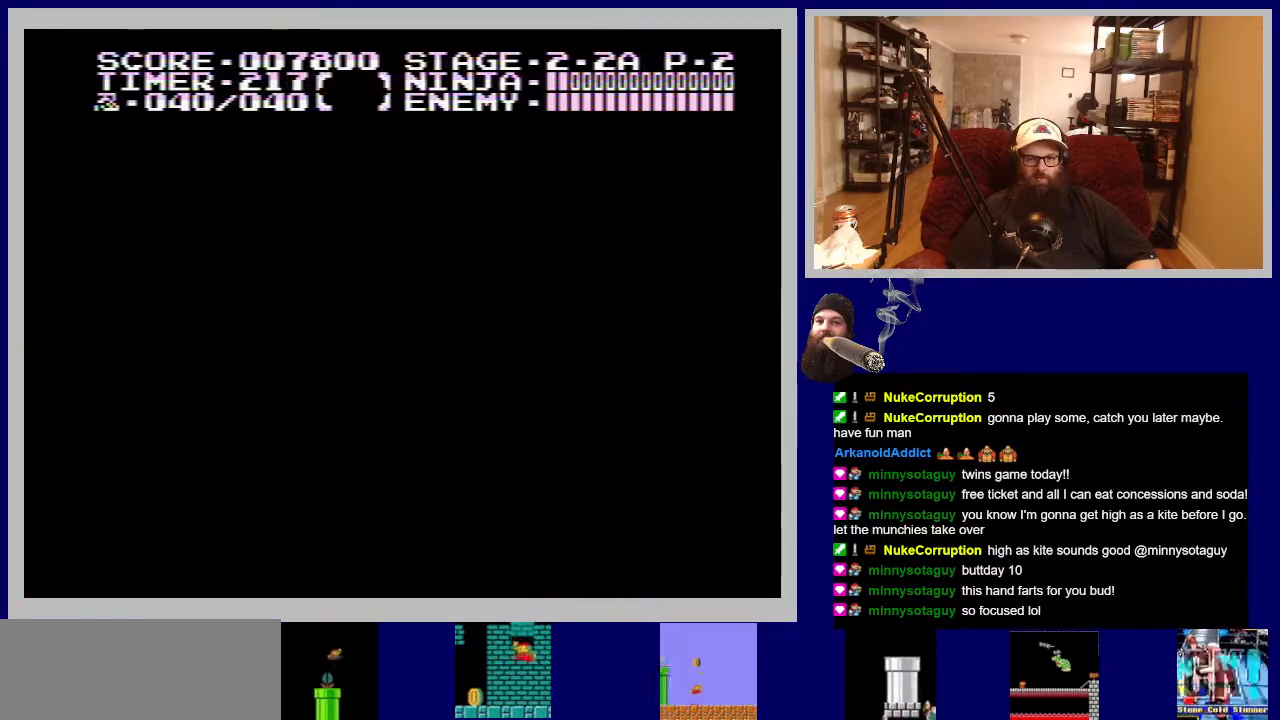
{"buttons": ["DPAD_RIGHT"], "events": [[133, "DPAD_RIGHT", "up"], [500, "DPAD_RIGHT", "down"]]}
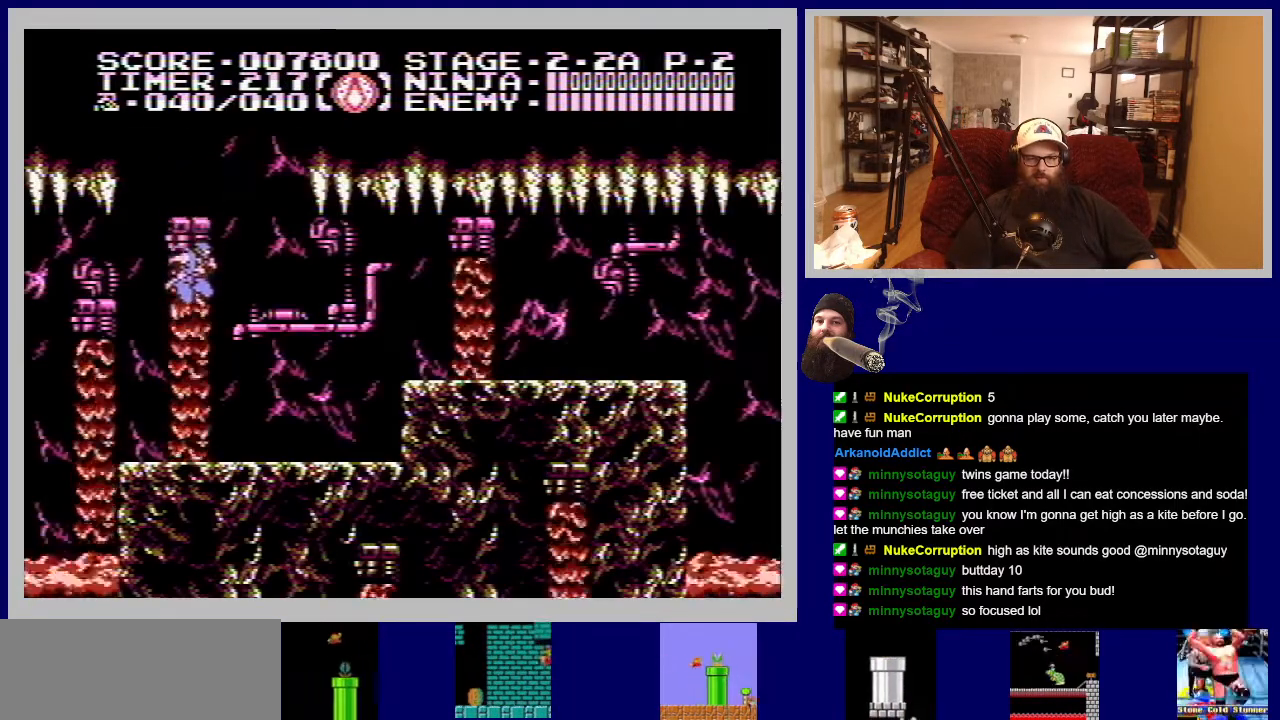
{"buttons": ["DPAD_RIGHT"], "events": []}
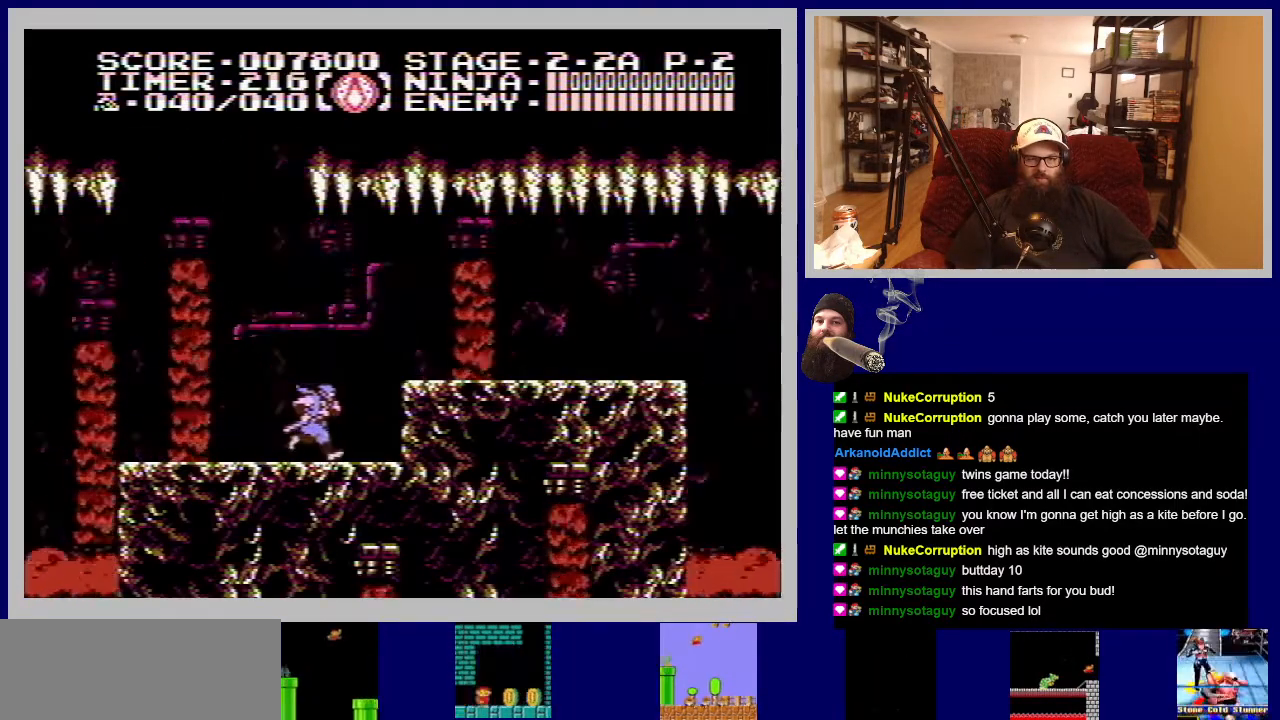
{"buttons": ["DPAD_RIGHT"], "events": [[33, "A", "down"], [150, "A", "up"]]}
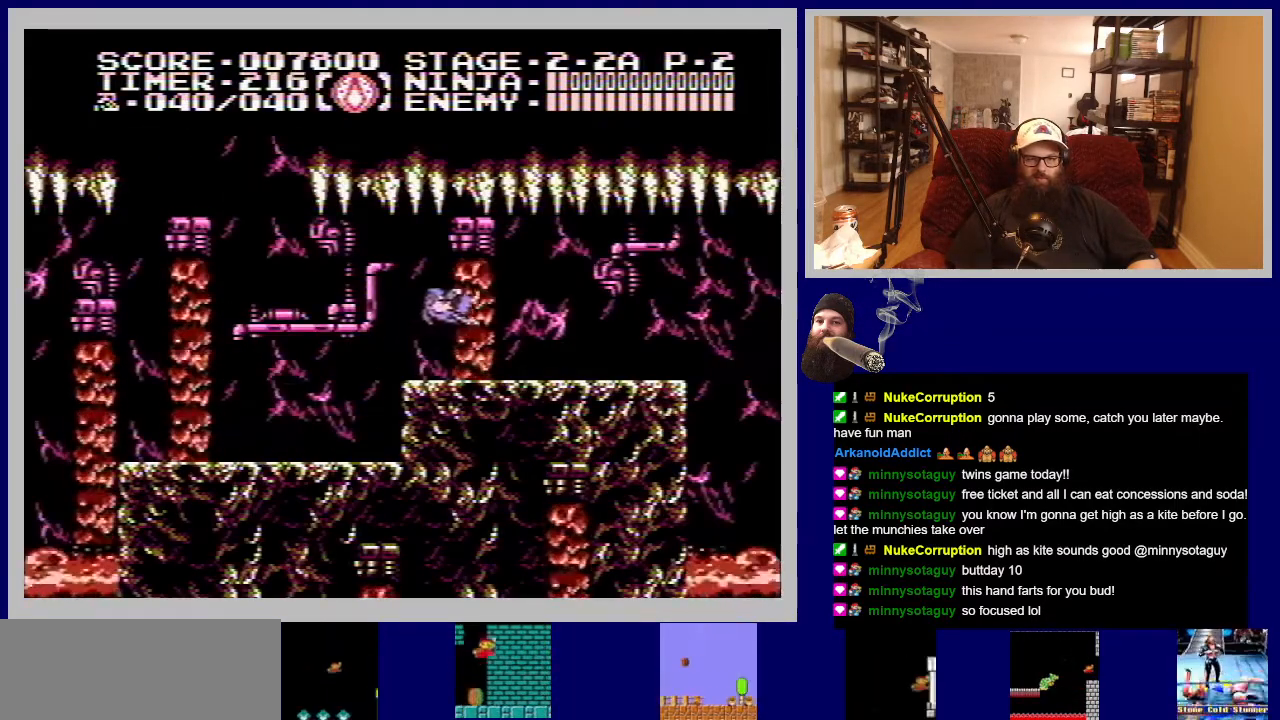
{"buttons": ["DPAD_RIGHT"], "events": []}
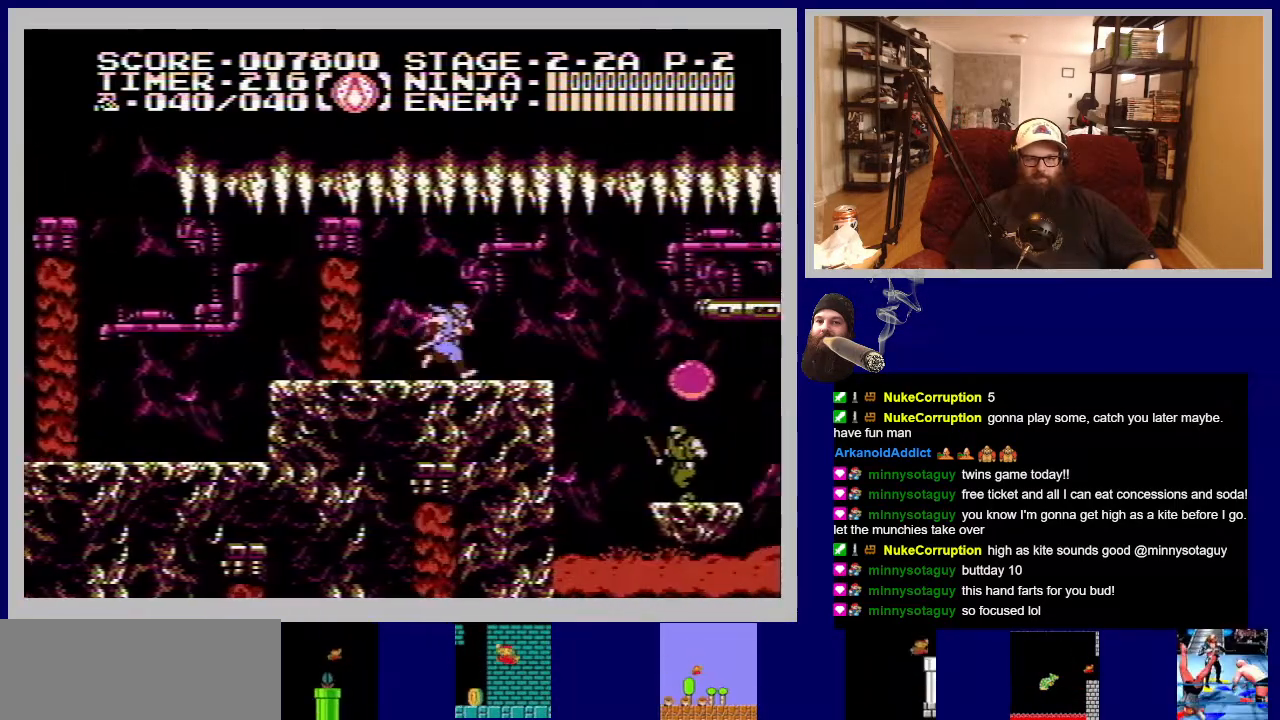
{"buttons": [], "events": [[167, "DPAD_RIGHT", "up"]]}
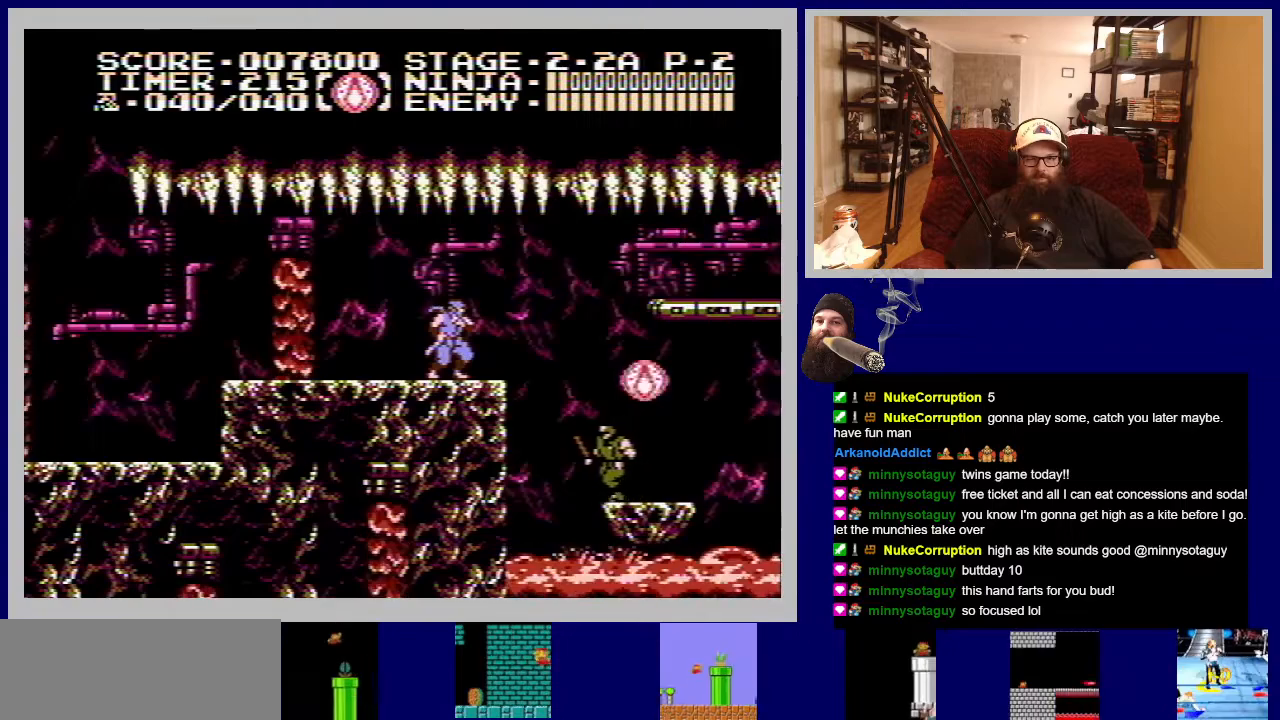
{"buttons": [], "events": []}
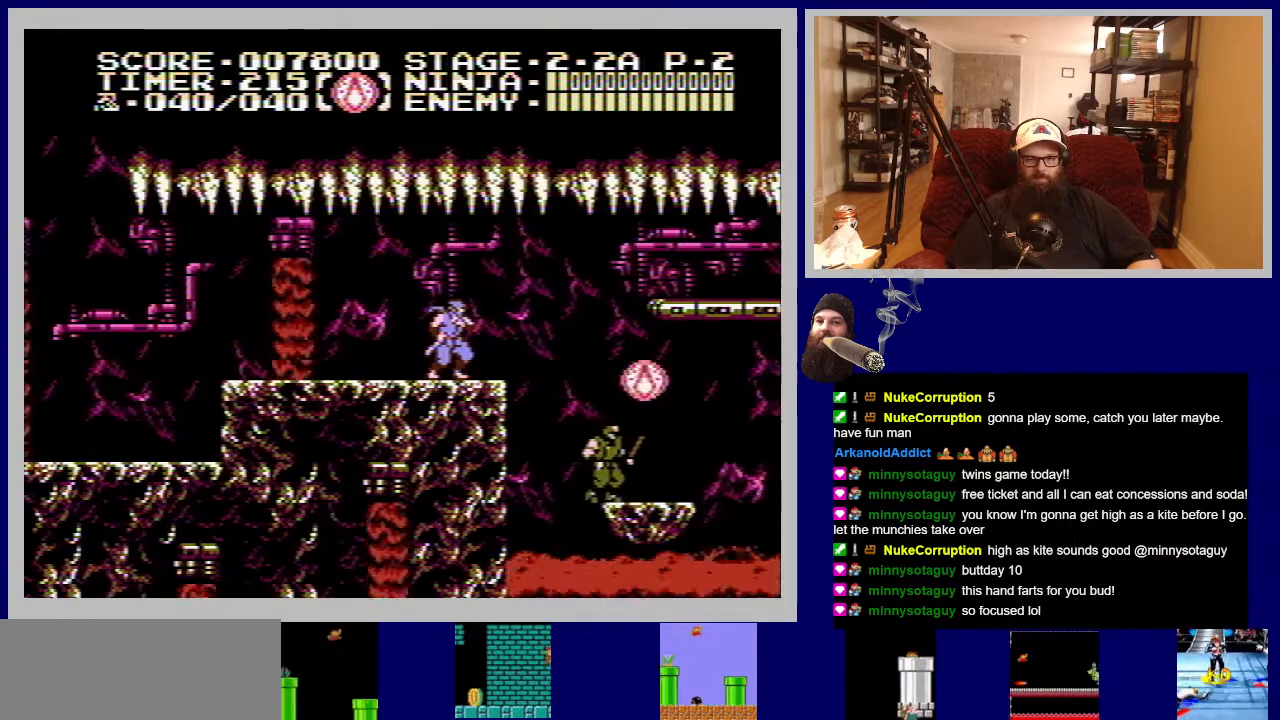
{"buttons": [], "events": []}
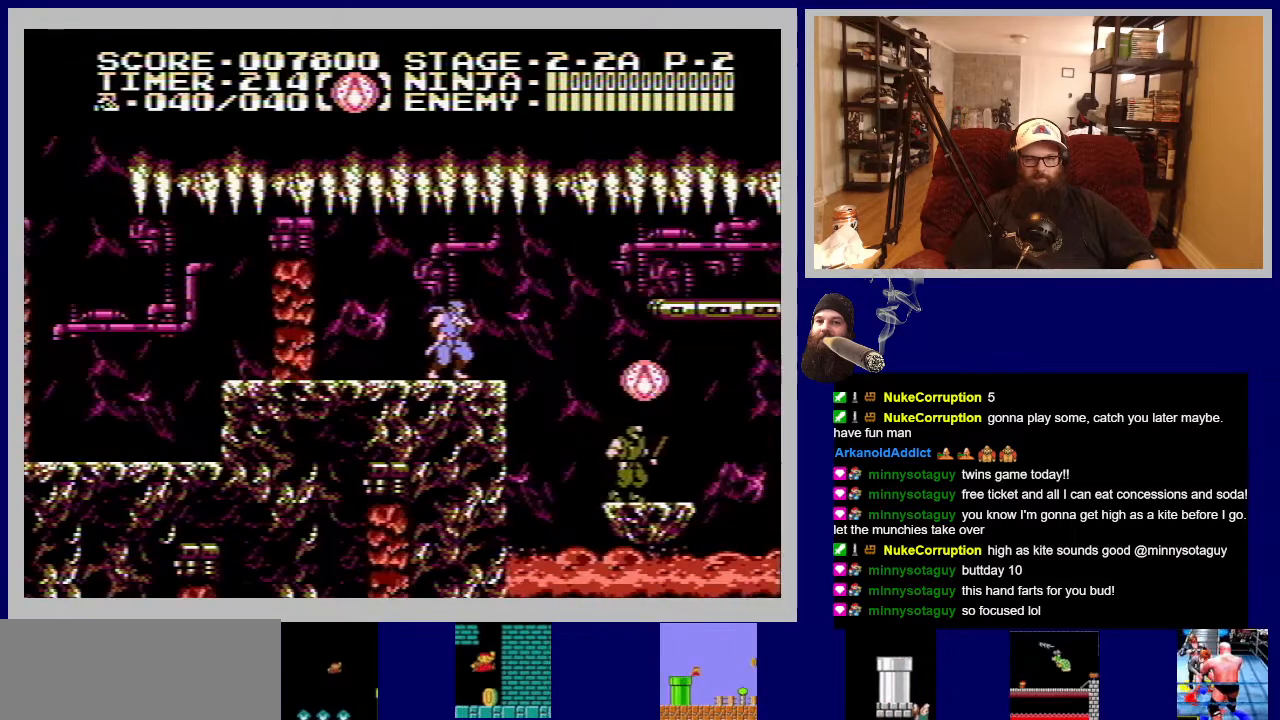
{"buttons": ["DPAD_RIGHT"], "events": [[350, "A", "down"], [350, "DPAD_RIGHT", "down"], [450, "A", "up"]]}
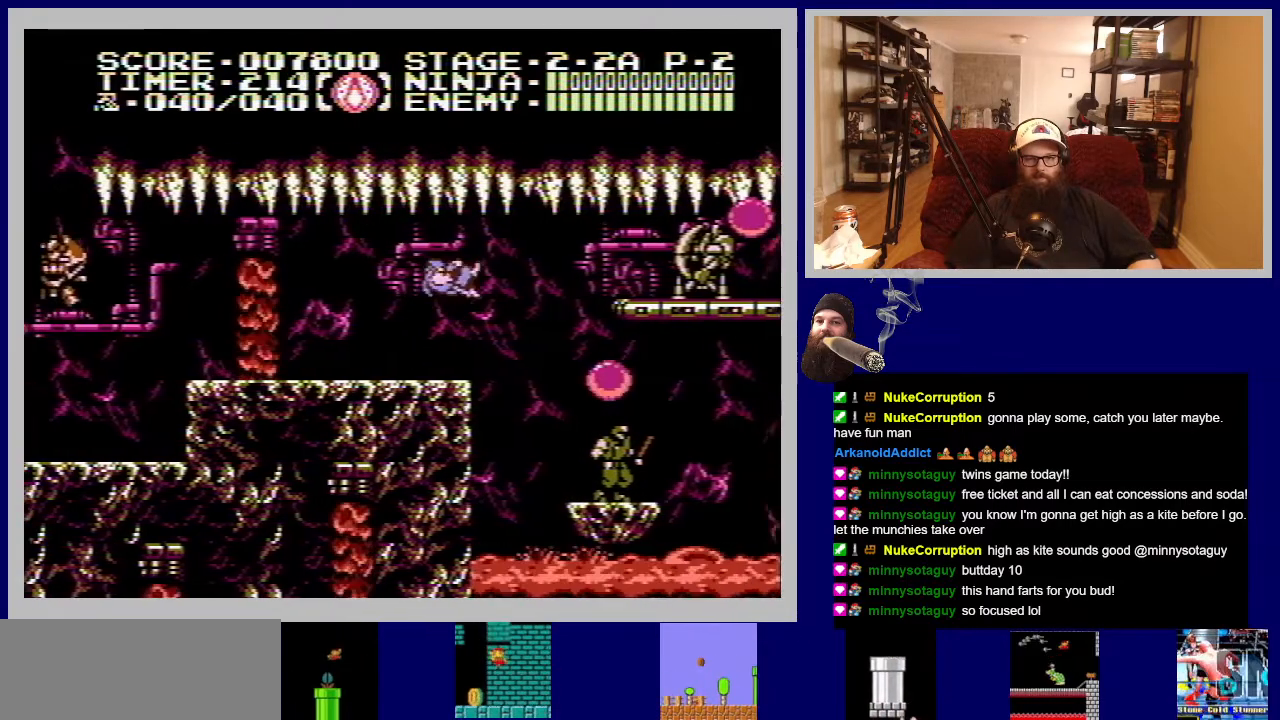
{"buttons": [], "events": [[333, "DPAD_RIGHT", "up"]]}
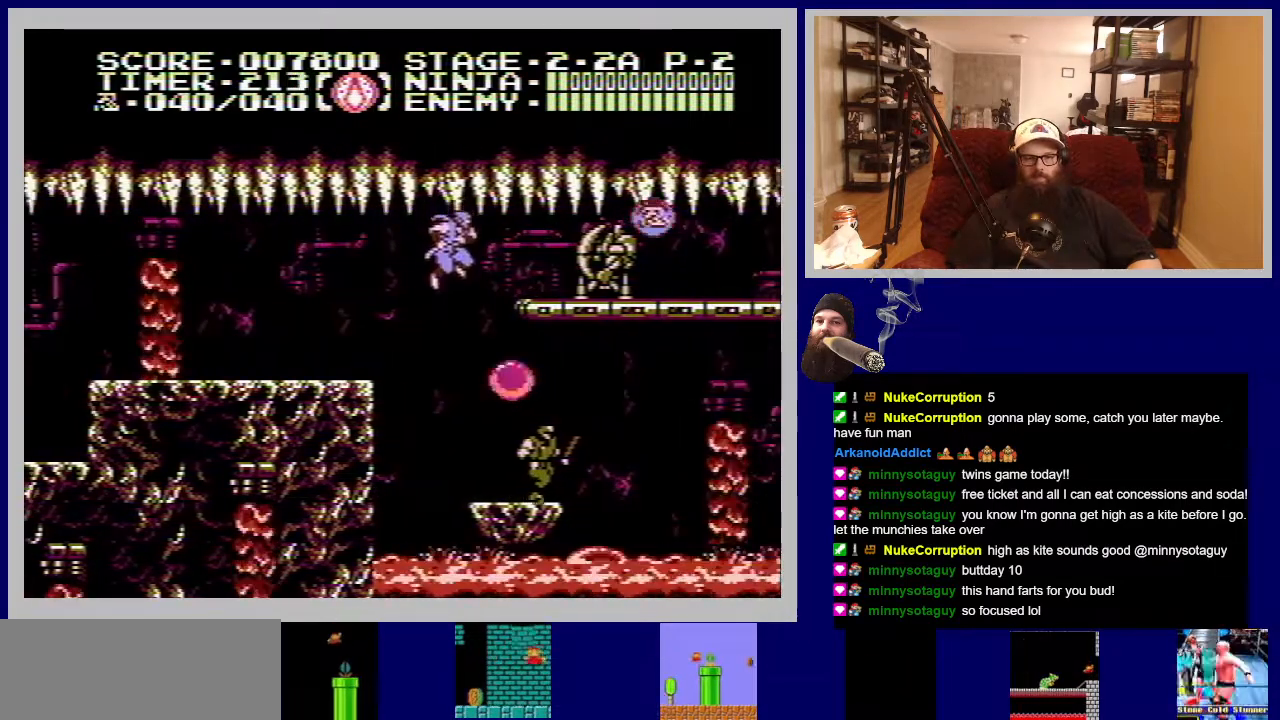
{"buttons": ["B"], "events": [[117, "DPAD_RIGHT", "down"], [217, "B", "down"], [267, "DPAD_RIGHT", "up"], [350, "B", "up"], [450, "B", "down"]]}
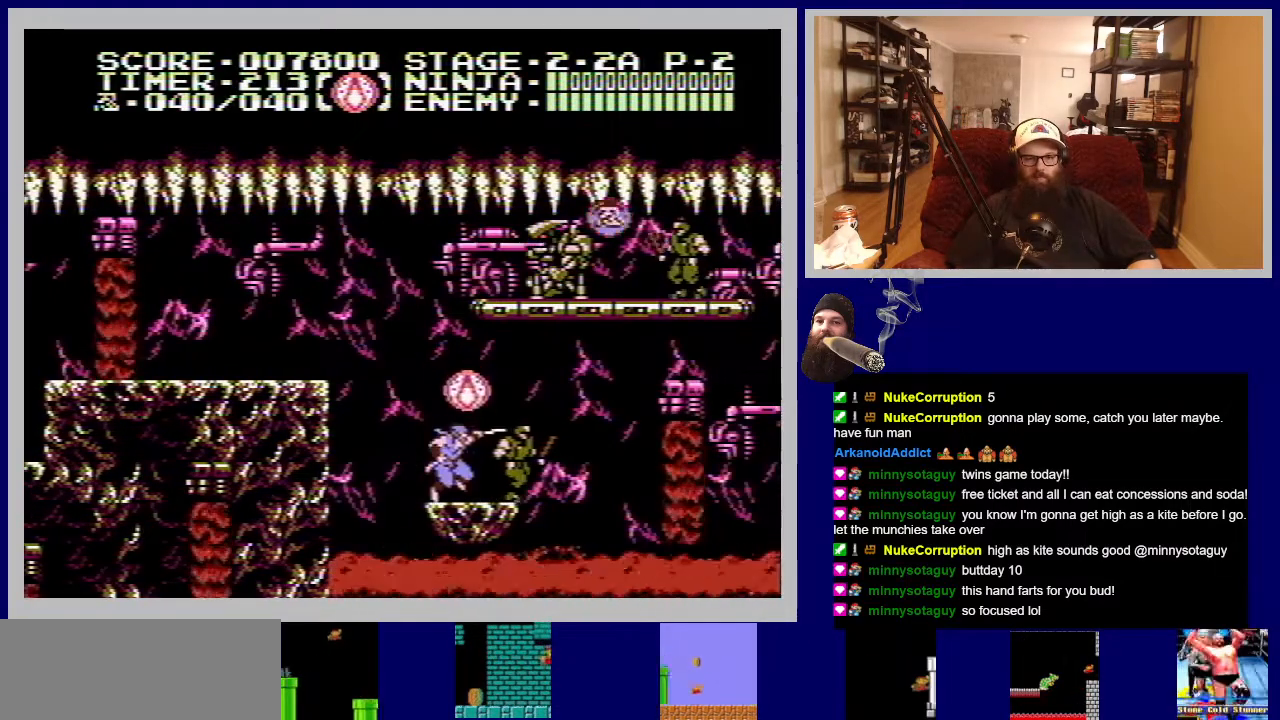
{"buttons": ["B"], "events": [[17, "B", "up"], [117, "B", "down"], [200, "B", "up"], [267, "B", "down"], [367, "B", "up"], [433, "B", "down"]]}
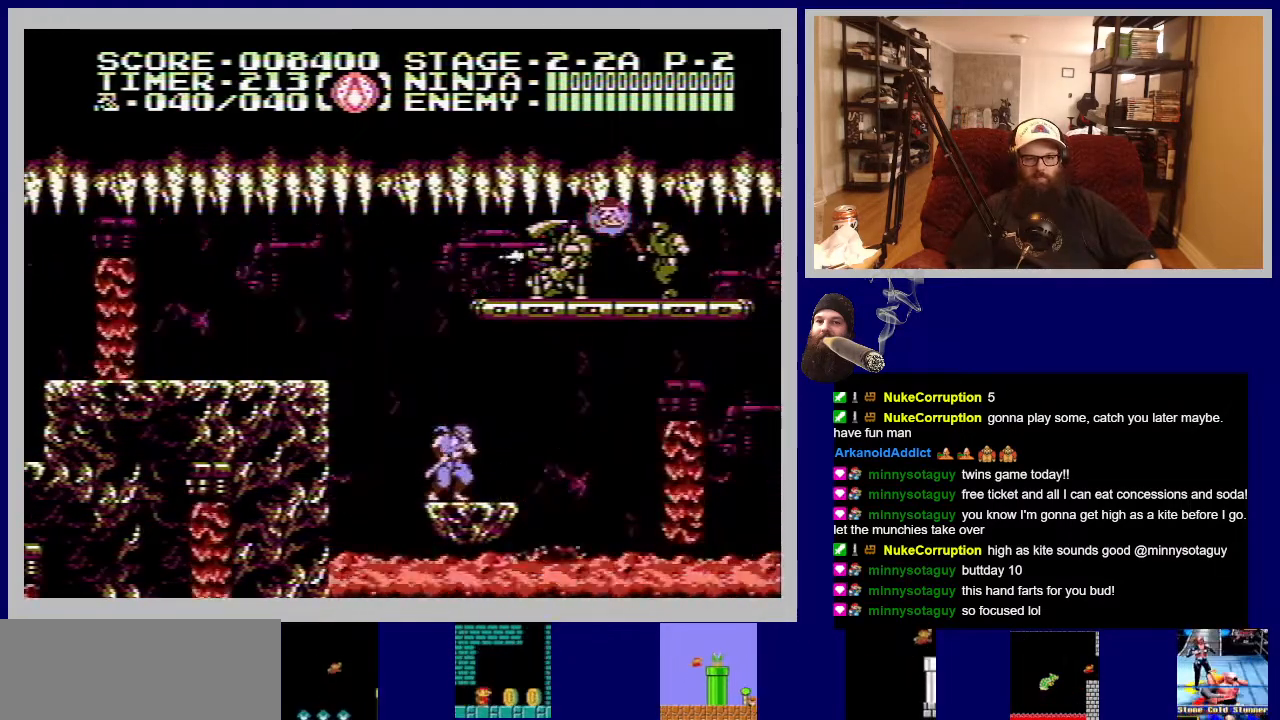
{"buttons": ["A"], "events": [[17, "B", "up"], [483, "A", "down"]]}